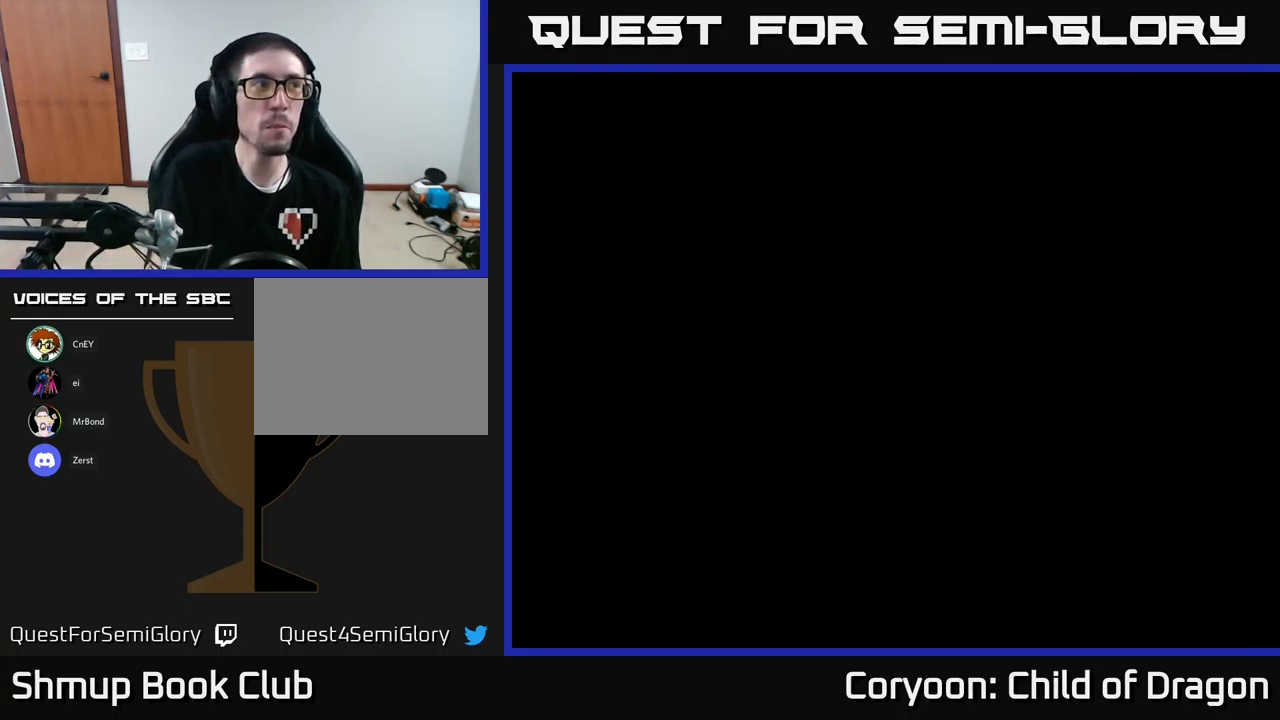
Gameplay with a controller (Xbox layout); each line is a JSON object with the inputs held at the frame after it. "events" lists button and stick changes between this image and that frame as [ms after this image, input, new state], when the widget could be followed in between. Not read: right_stick.
{"buttons": [], "left_stick": "center", "events": []}
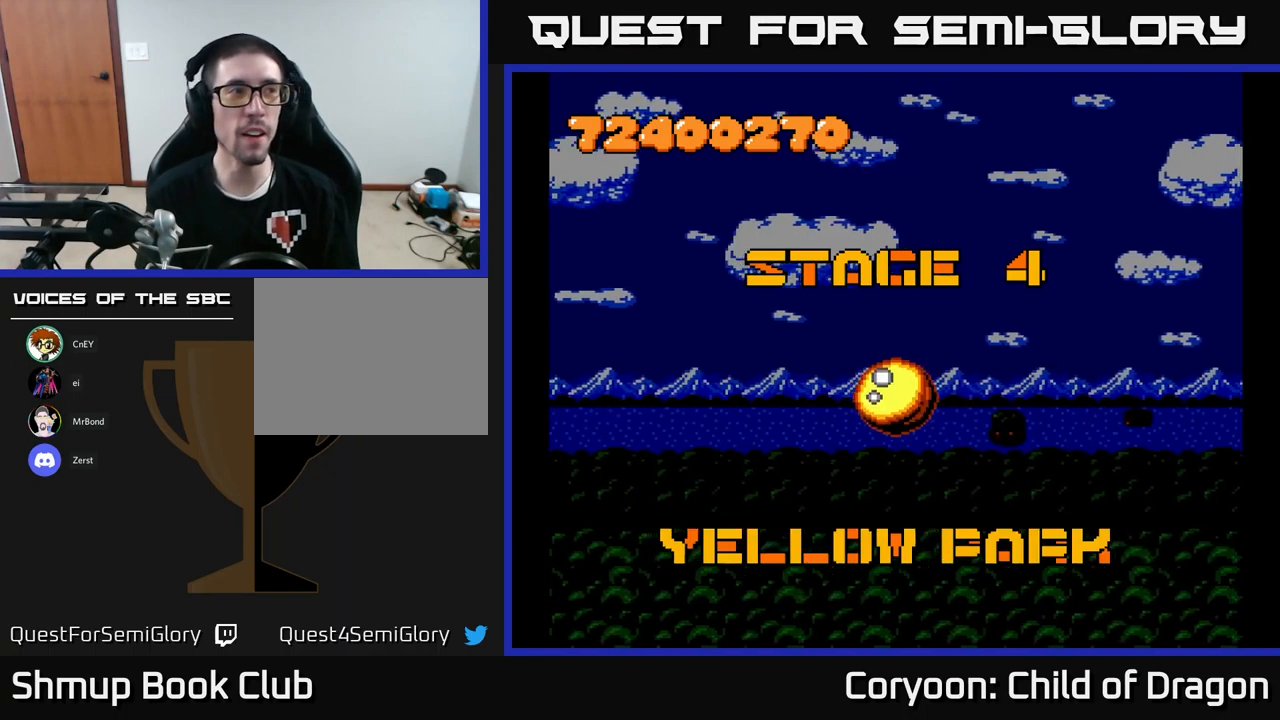
{"buttons": [], "left_stick": "center", "events": []}
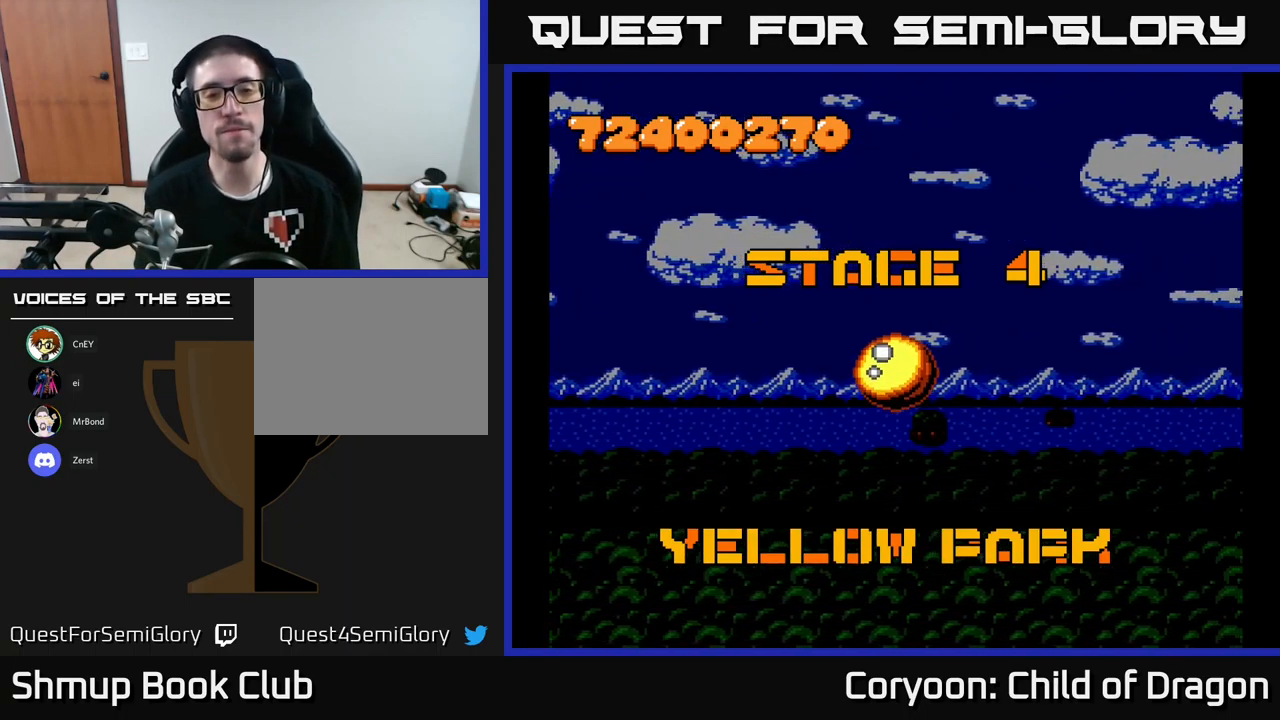
{"buttons": ["START"], "left_stick": "center", "events": [[484, "START", "down"]]}
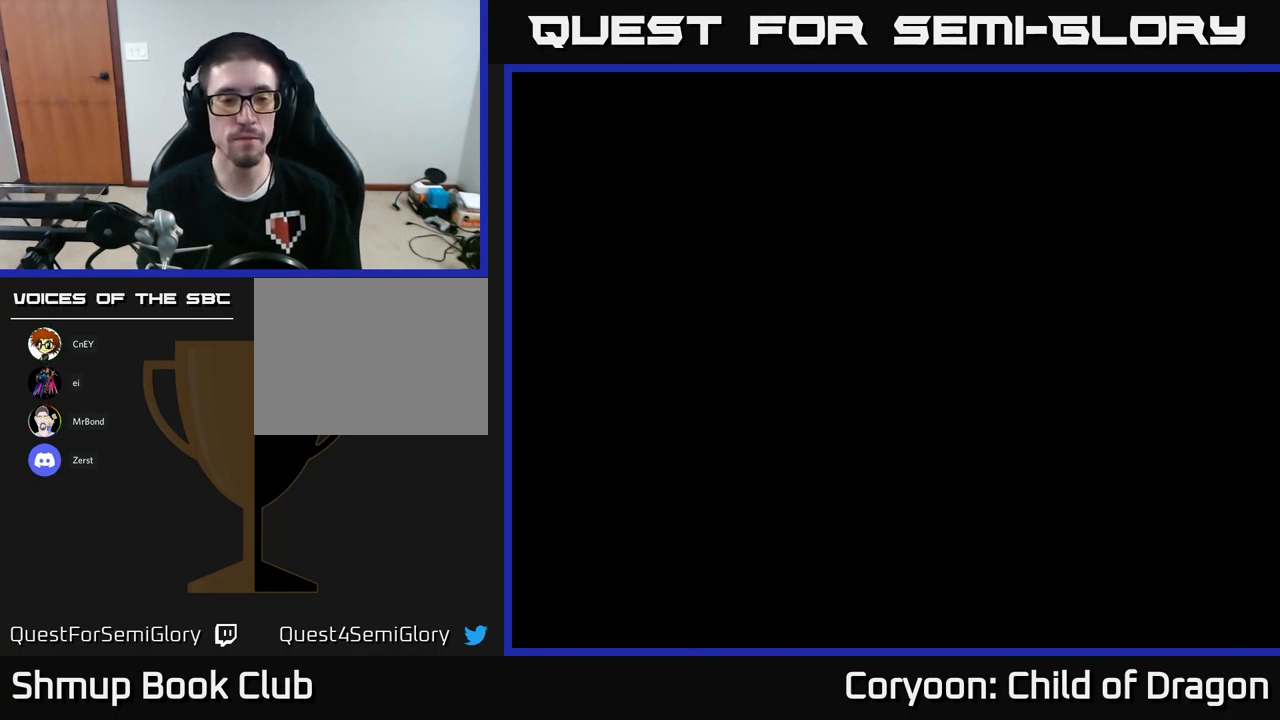
{"buttons": [], "left_stick": "center", "events": [[117, "START", "up"]]}
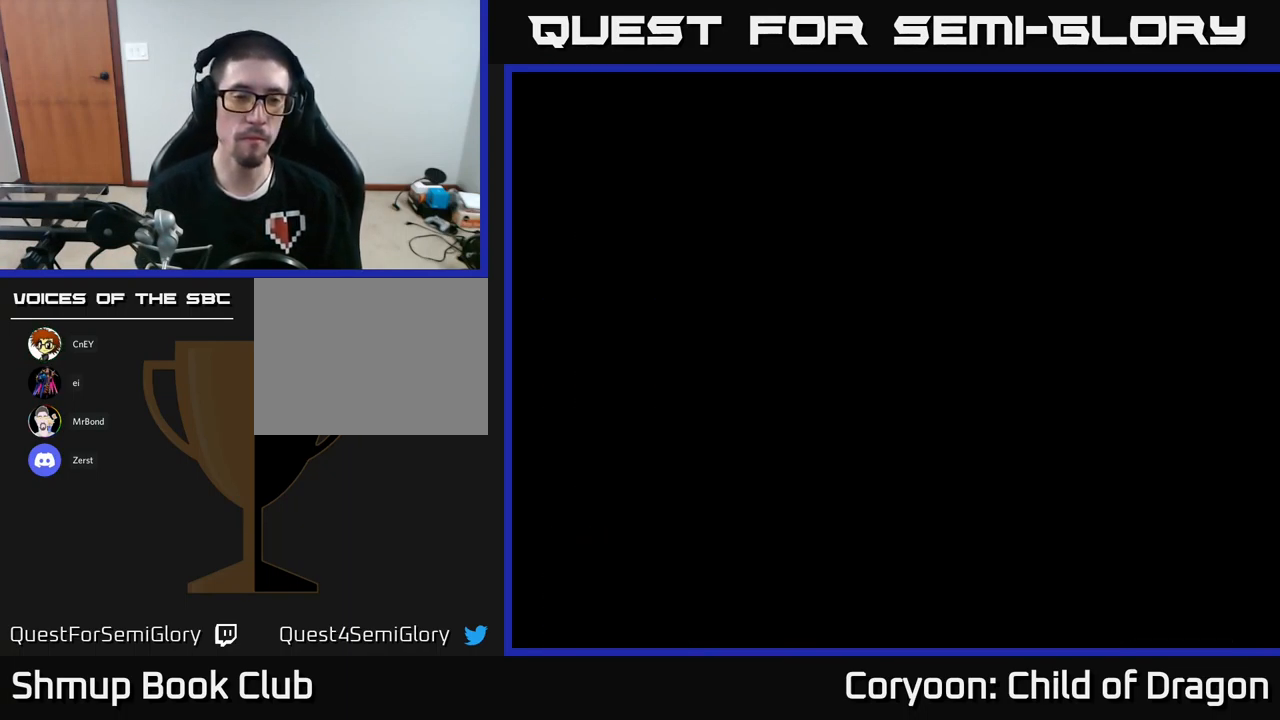
{"buttons": [], "left_stick": "center", "events": []}
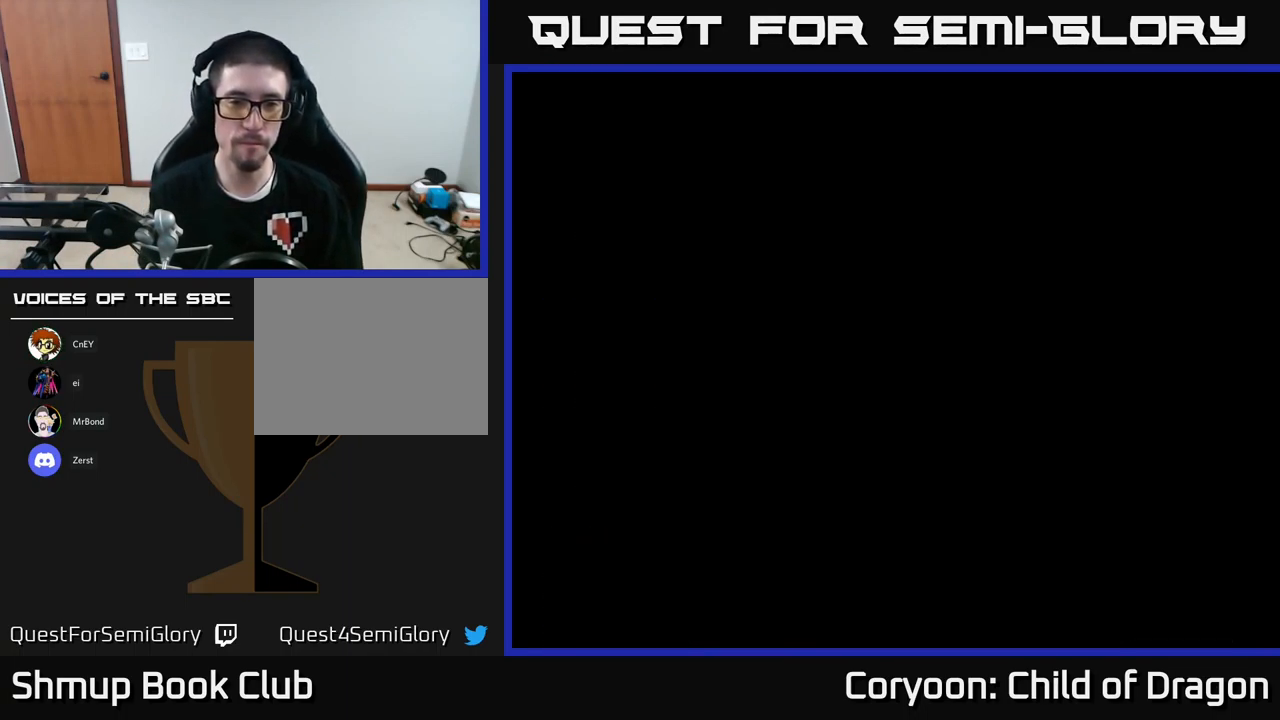
{"buttons": [], "left_stick": "center", "events": []}
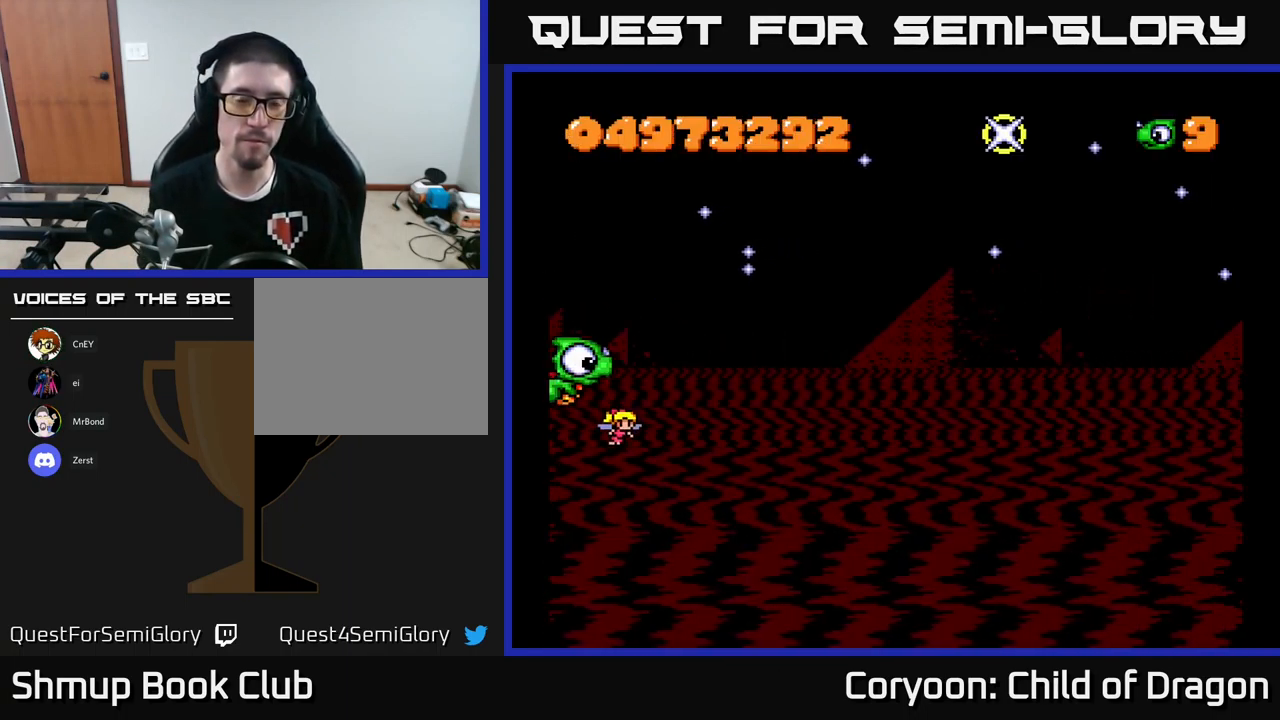
{"buttons": [], "left_stick": "center", "events": []}
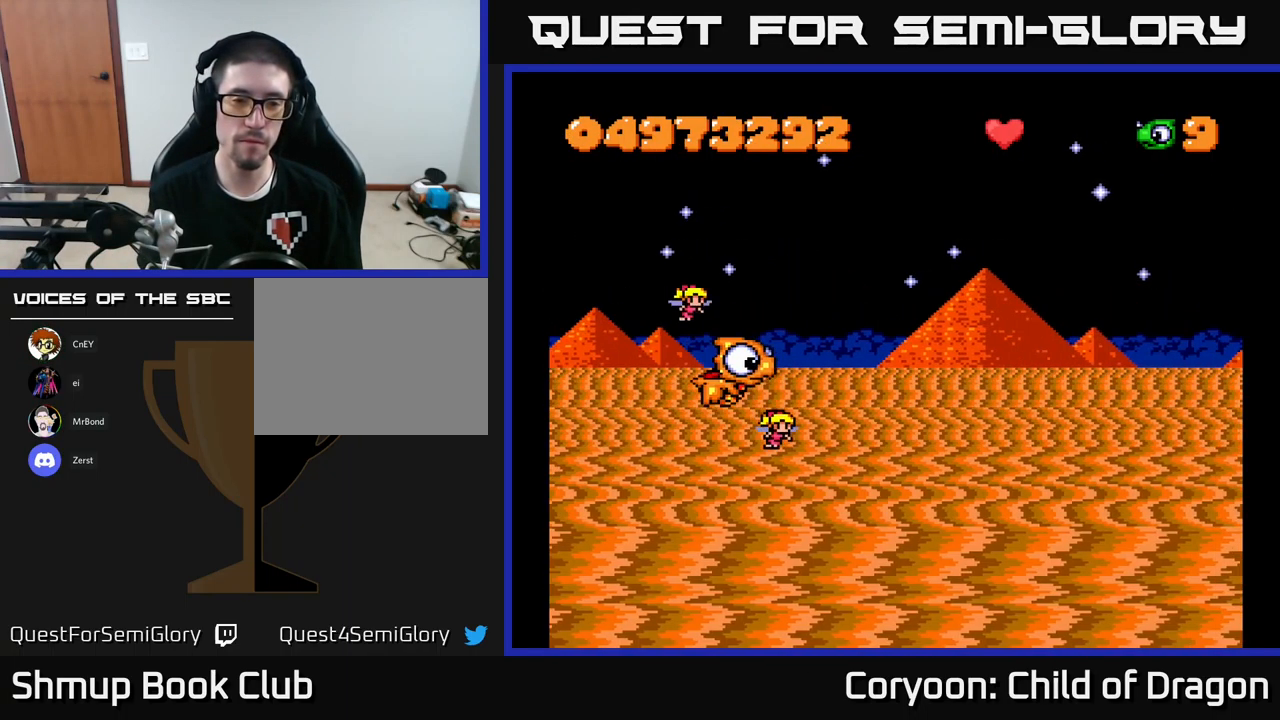
{"buttons": [], "left_stick": "center", "events": []}
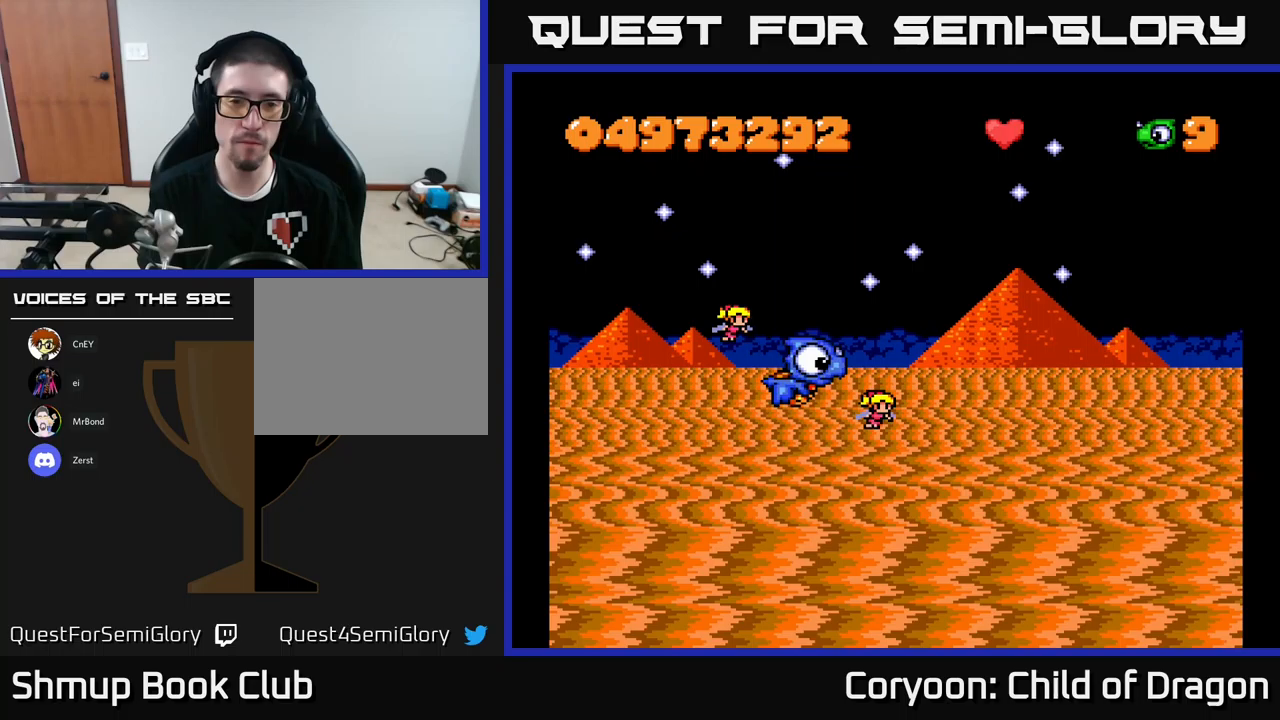
{"buttons": [], "left_stick": "center", "events": []}
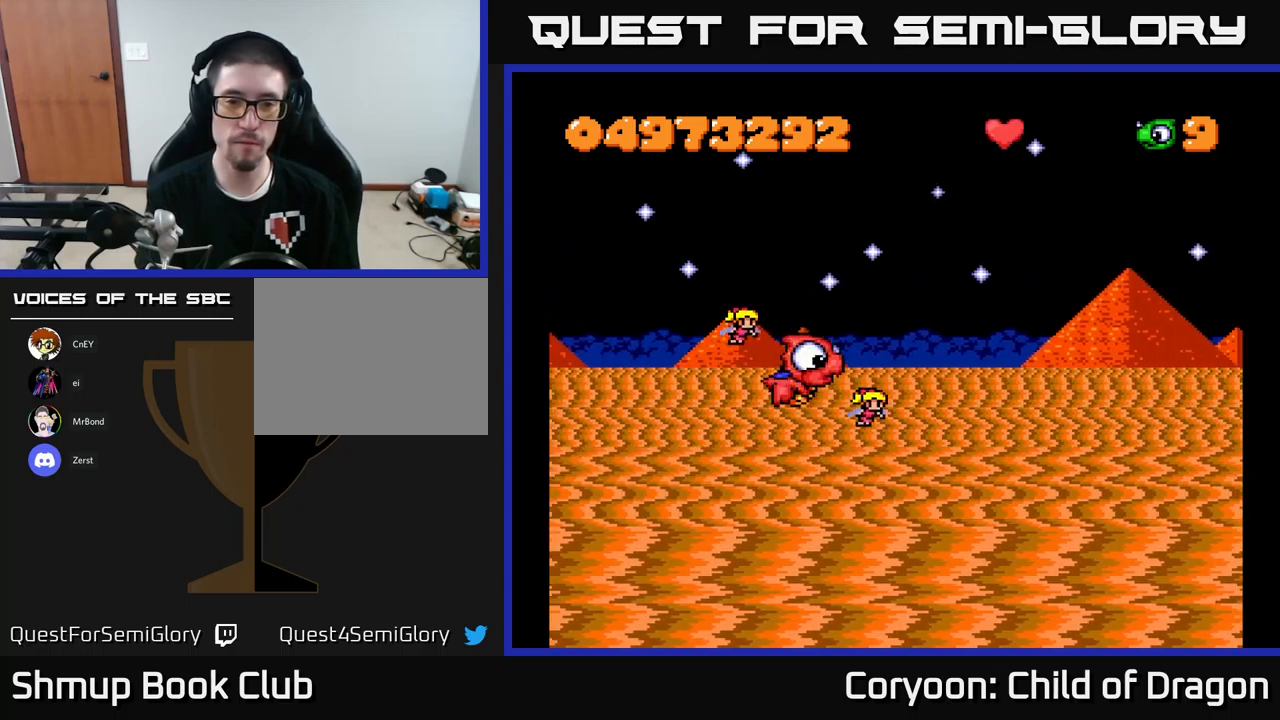
{"buttons": [], "left_stick": "center", "events": []}
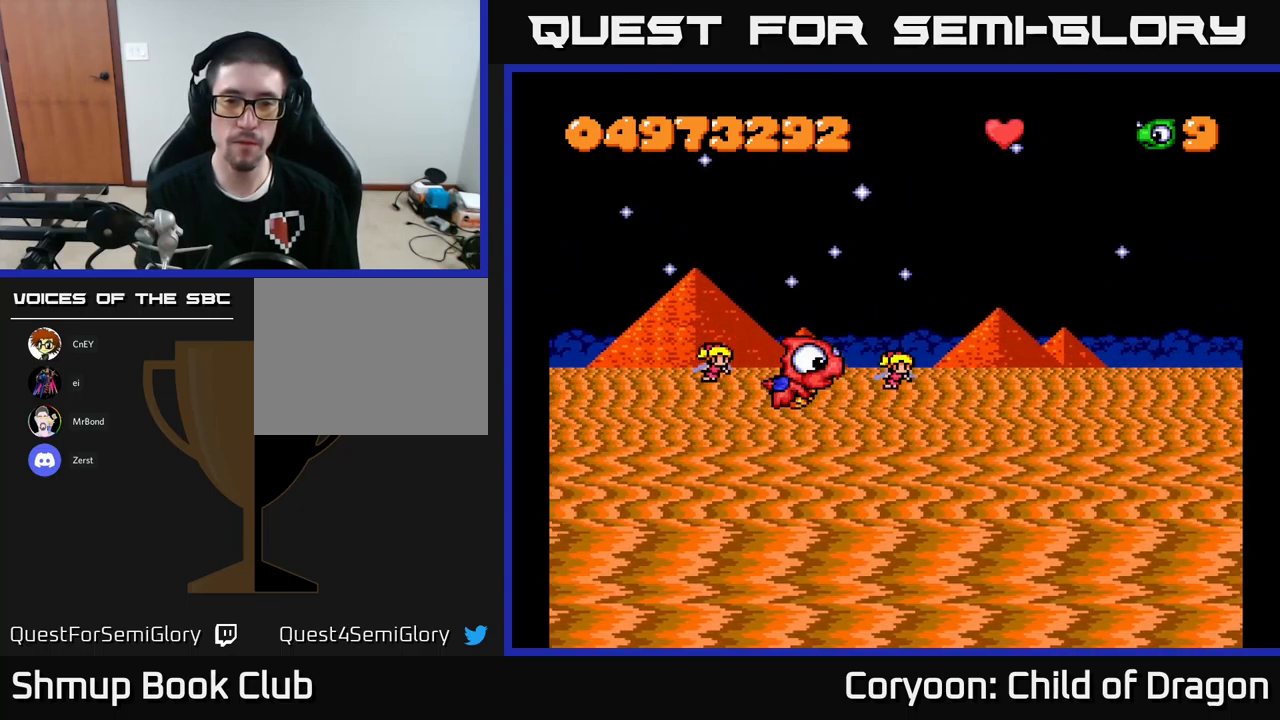
{"buttons": [], "left_stick": "center", "events": []}
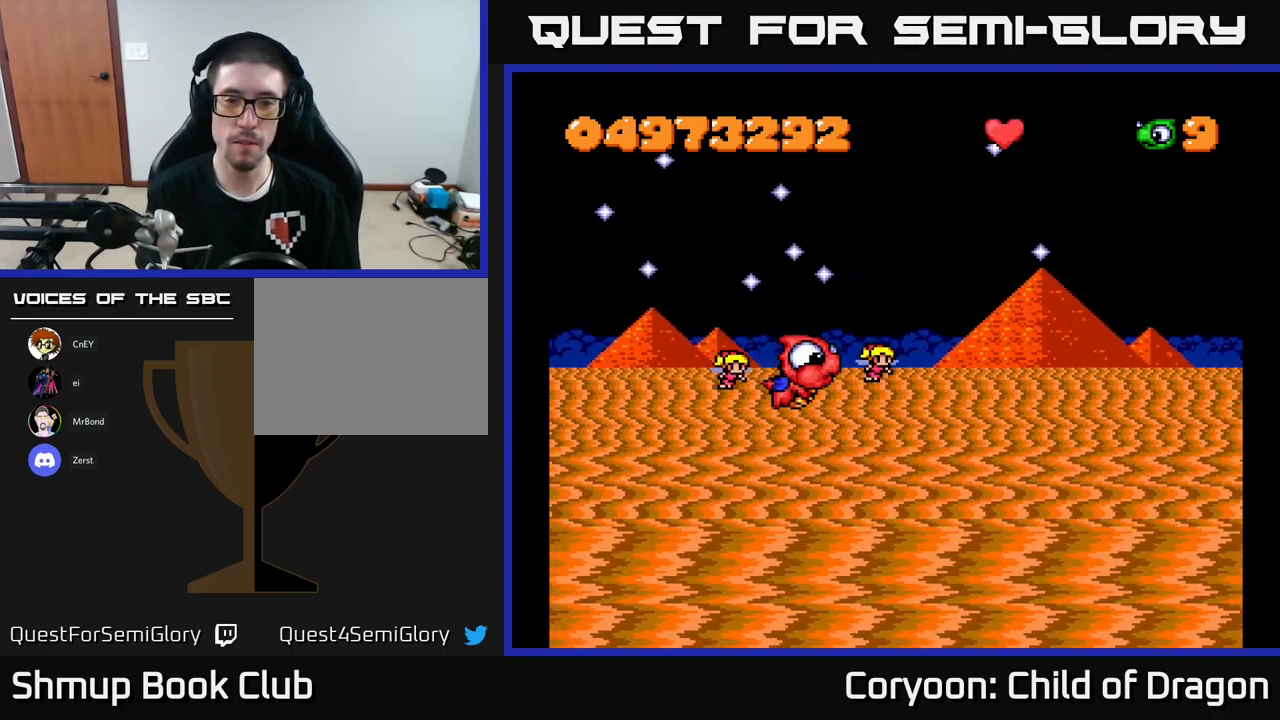
{"buttons": [], "left_stick": "center", "events": []}
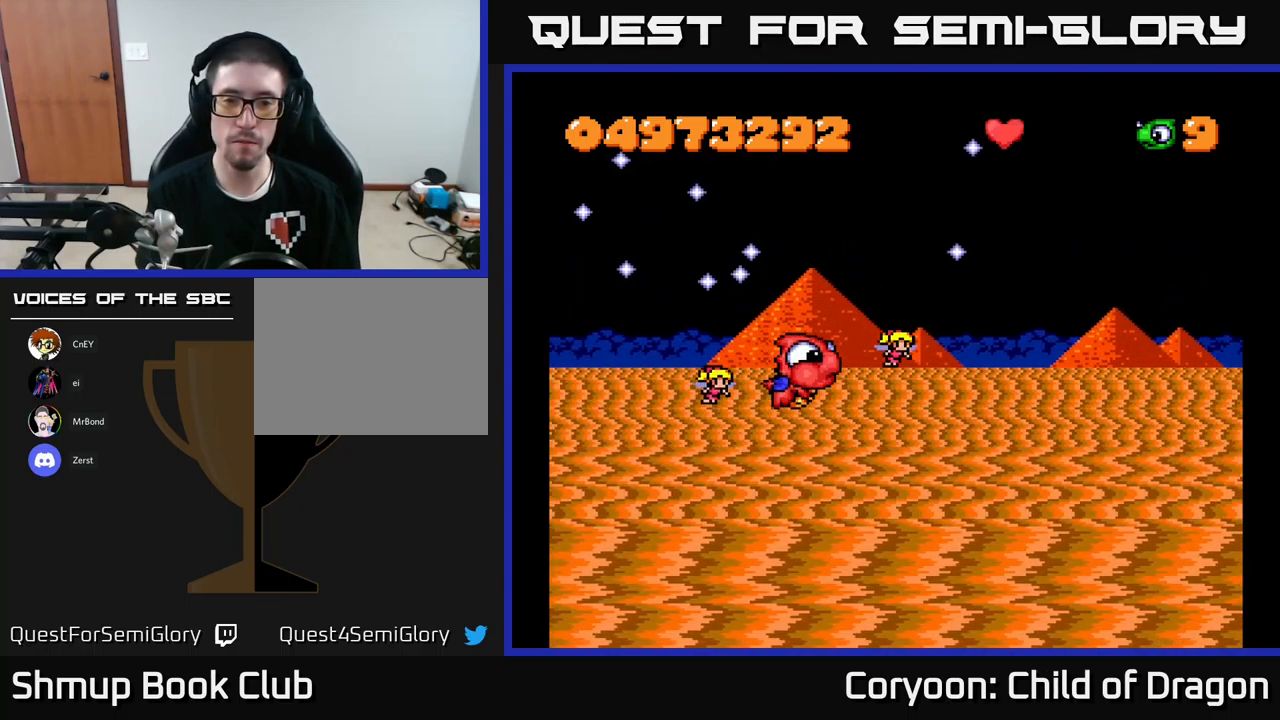
{"buttons": [], "left_stick": "center", "events": []}
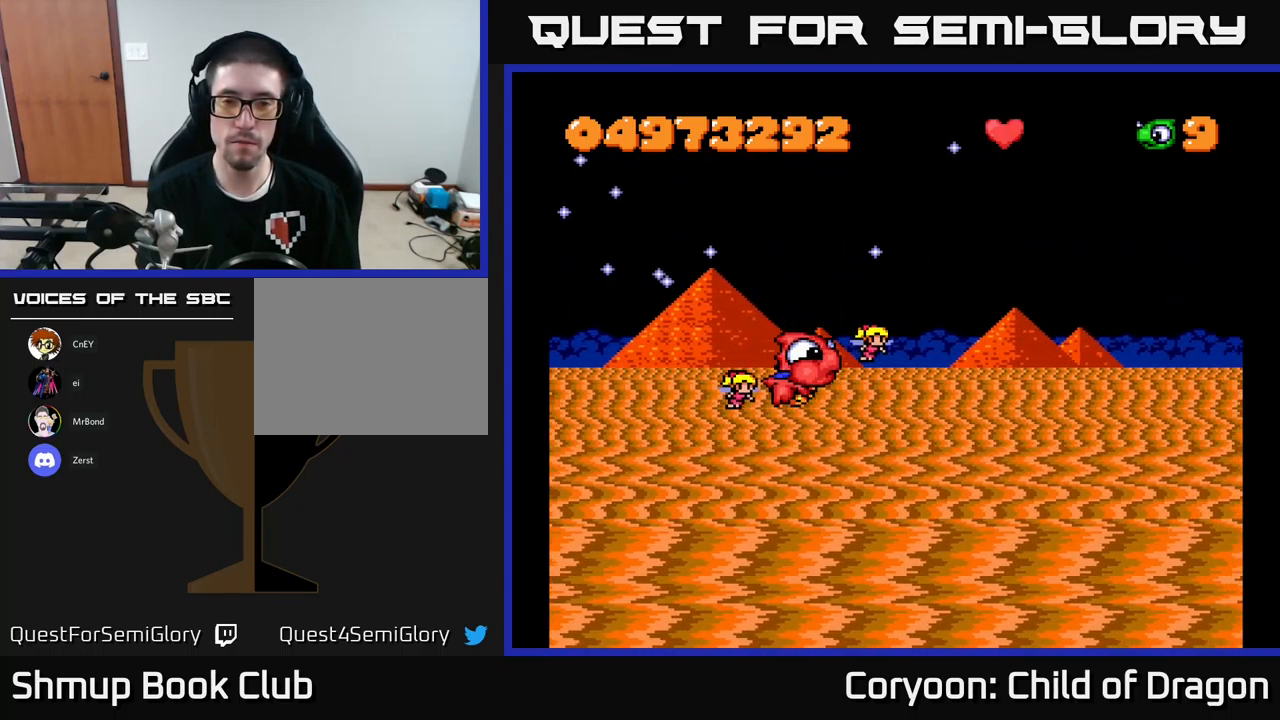
{"buttons": ["X"], "left_stick": "center", "events": [[483, "X", "down"]]}
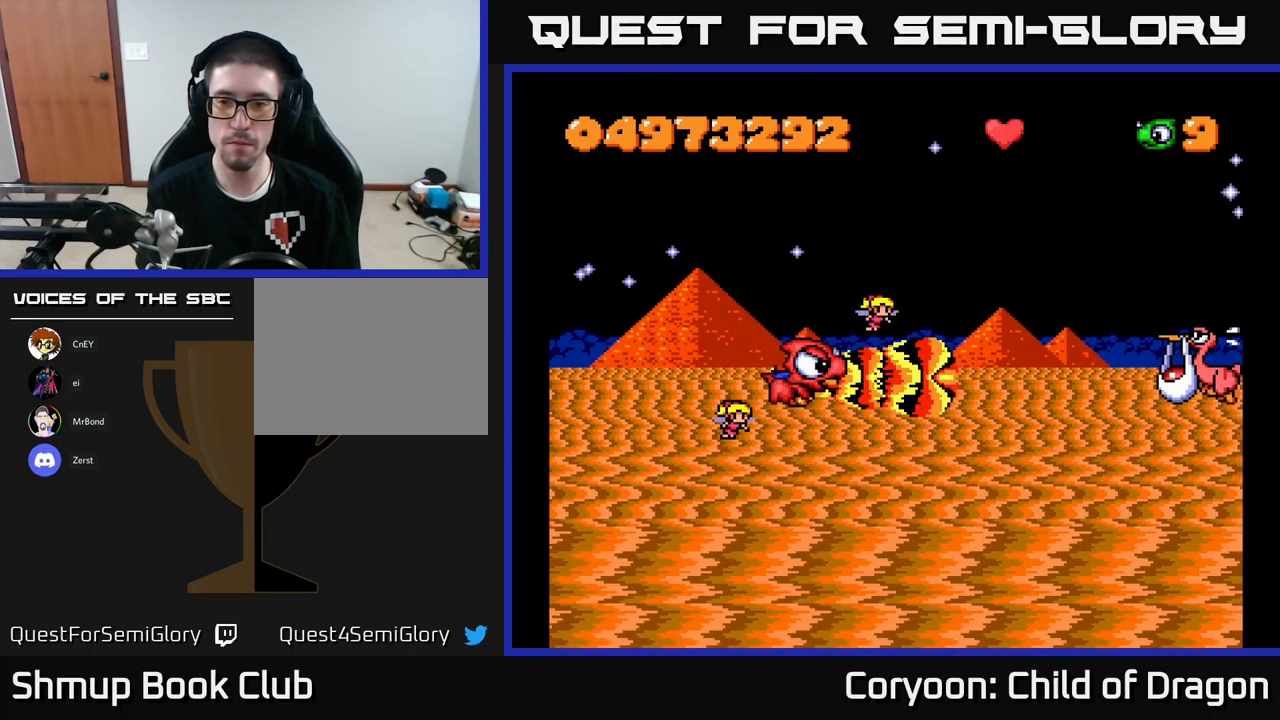
{"buttons": ["X", "DPAD_RIGHT"], "left_stick": "center", "events": [[50, "DPAD_RIGHT", "down"], [67, "DPAD_DOWN", "down"], [233, "DPAD_DOWN", "up"]]}
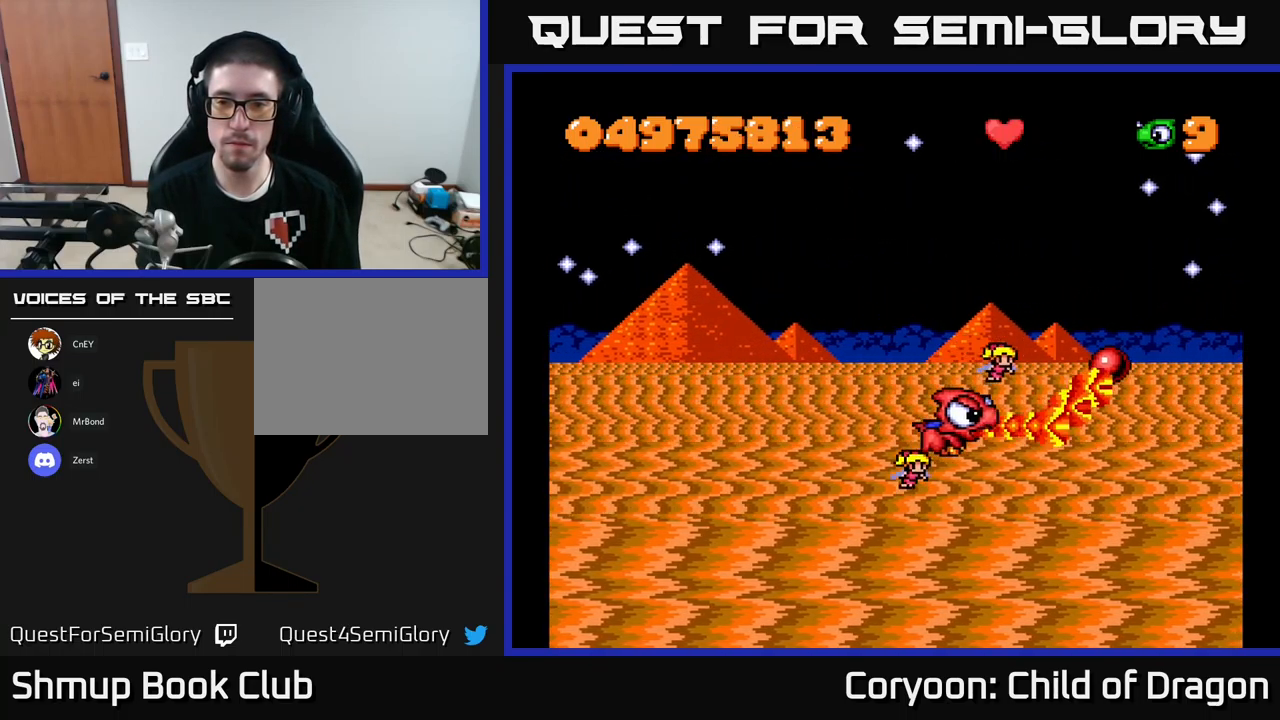
{"buttons": ["X", "DPAD_UP", "DPAD_LEFT"], "left_stick": "center", "events": [[117, "DPAD_UP", "down"], [417, "DPAD_RIGHT", "up"], [450, "DPAD_LEFT", "down"]]}
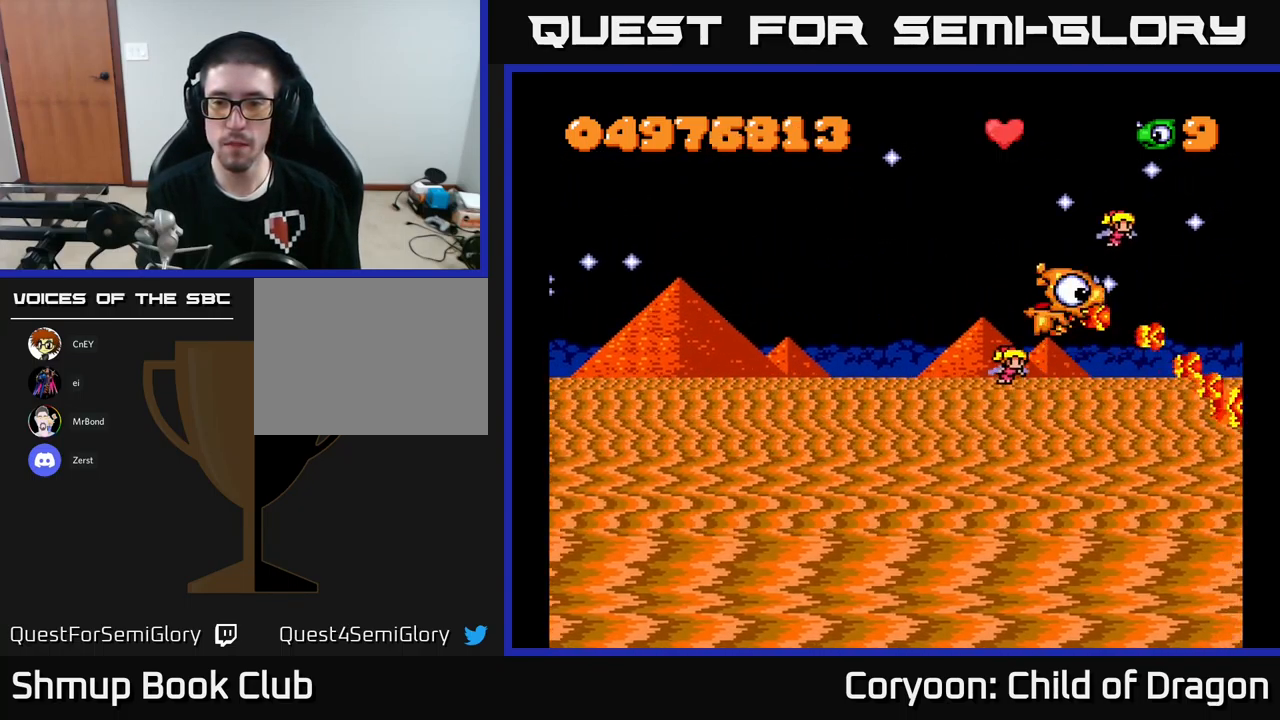
{"buttons": ["X", "DPAD_LEFT"], "left_stick": "center", "events": [[467, "DPAD_UP", "up"]]}
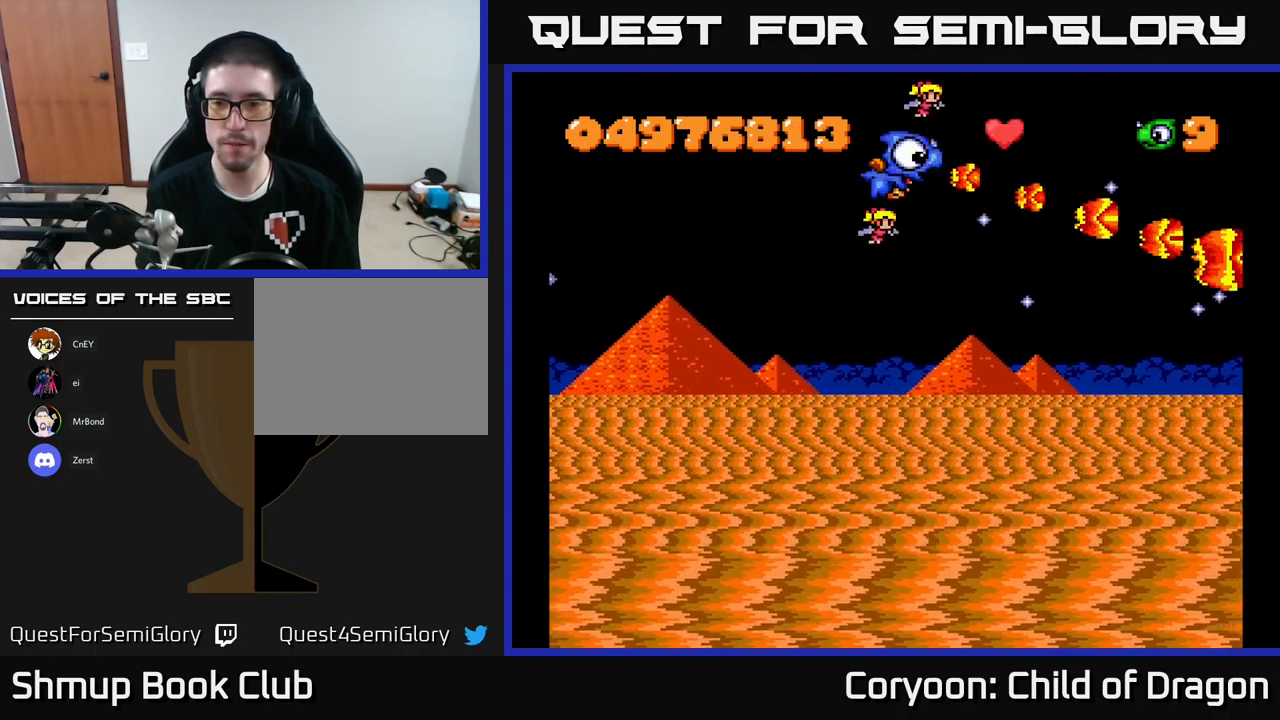
{"buttons": ["X", "DPAD_DOWN"], "left_stick": "center", "events": [[83, "DPAD_DOWN", "down"], [150, "DPAD_LEFT", "up"]]}
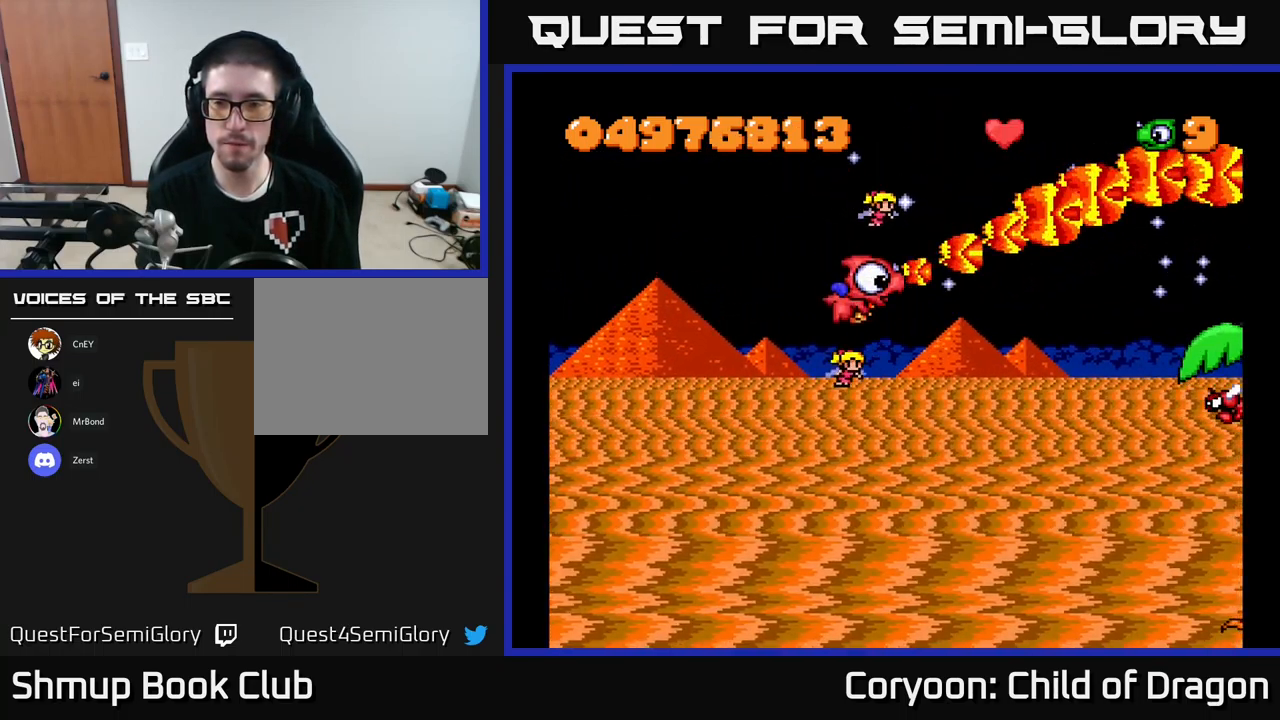
{"buttons": ["X", "DPAD_DOWN"], "left_stick": "center", "events": [[33, "X", "up"], [183, "X", "down"], [199, "DPAD_RIGHT", "down"], [216, "DPAD_DOWN", "up"], [383, "DPAD_DOWN", "down"], [449, "DPAD_RIGHT", "up"]]}
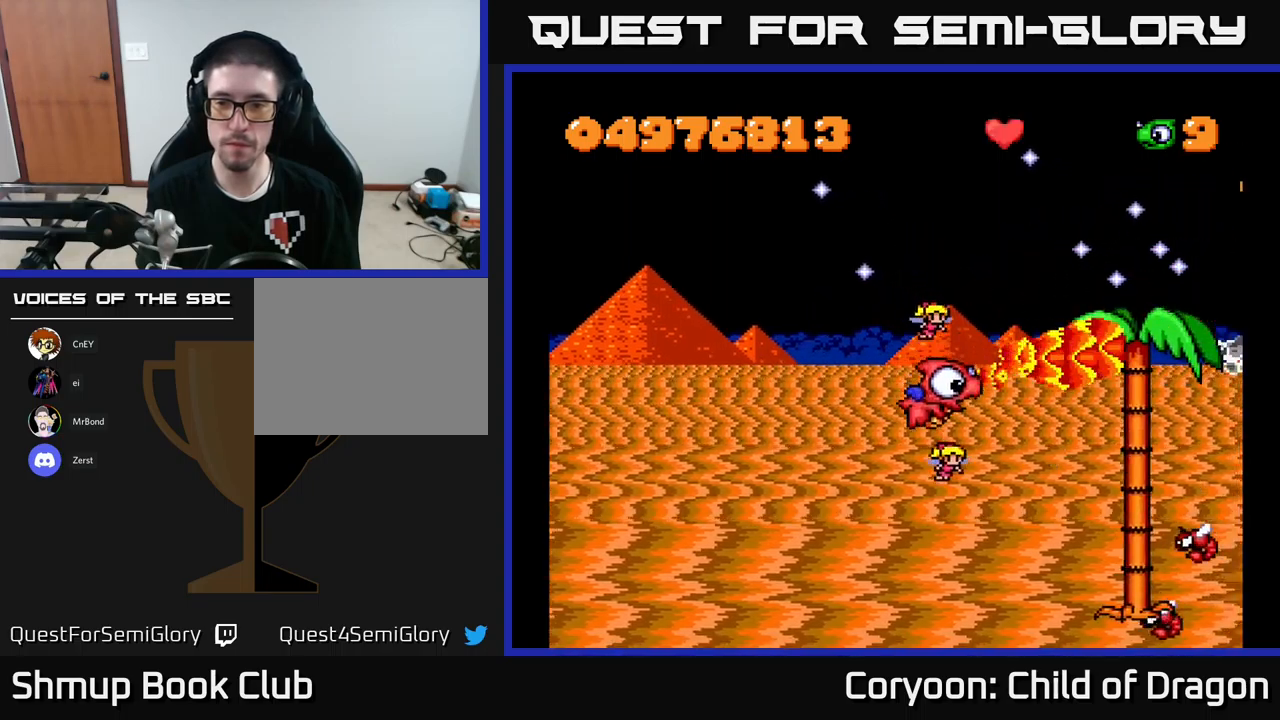
{"buttons": ["X", "DPAD_LEFT"], "left_stick": "center", "events": [[83, "DPAD_LEFT", "down"], [500, "DPAD_DOWN", "up"]]}
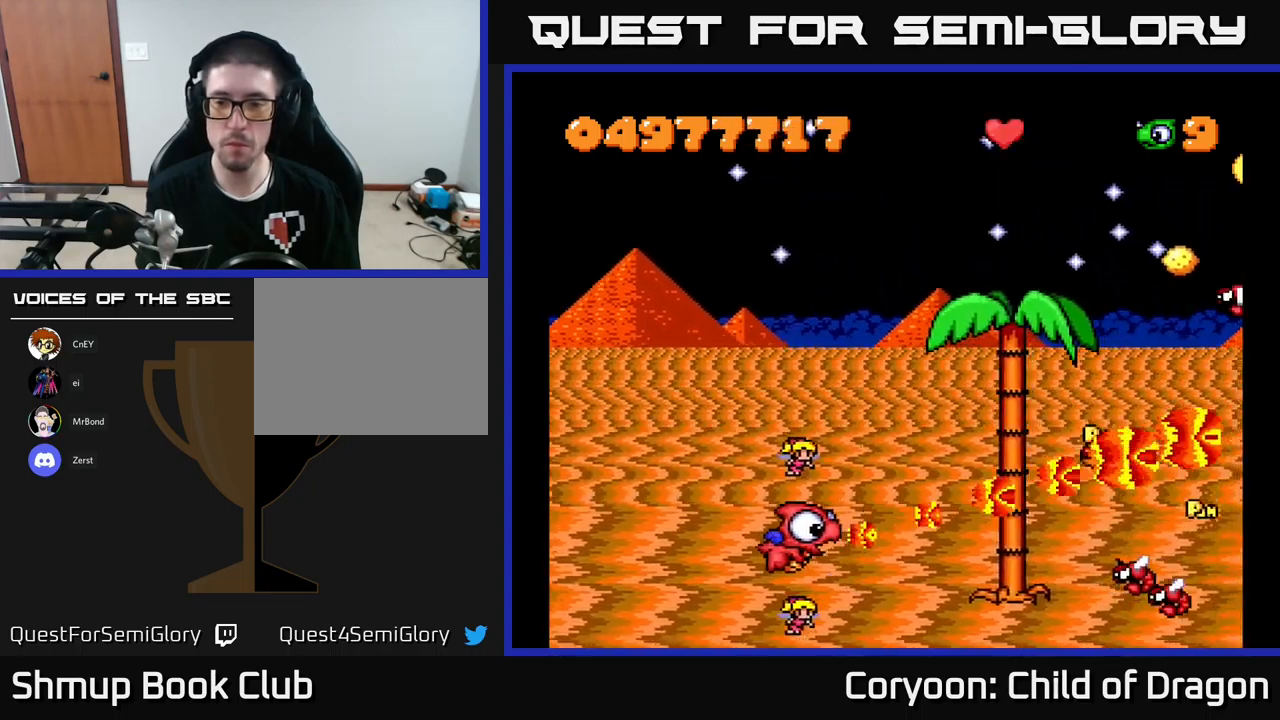
{"buttons": ["X", "DPAD_UP"], "left_stick": "center", "events": [[100, "DPAD_UP", "down"], [167, "DPAD_LEFT", "up"]]}
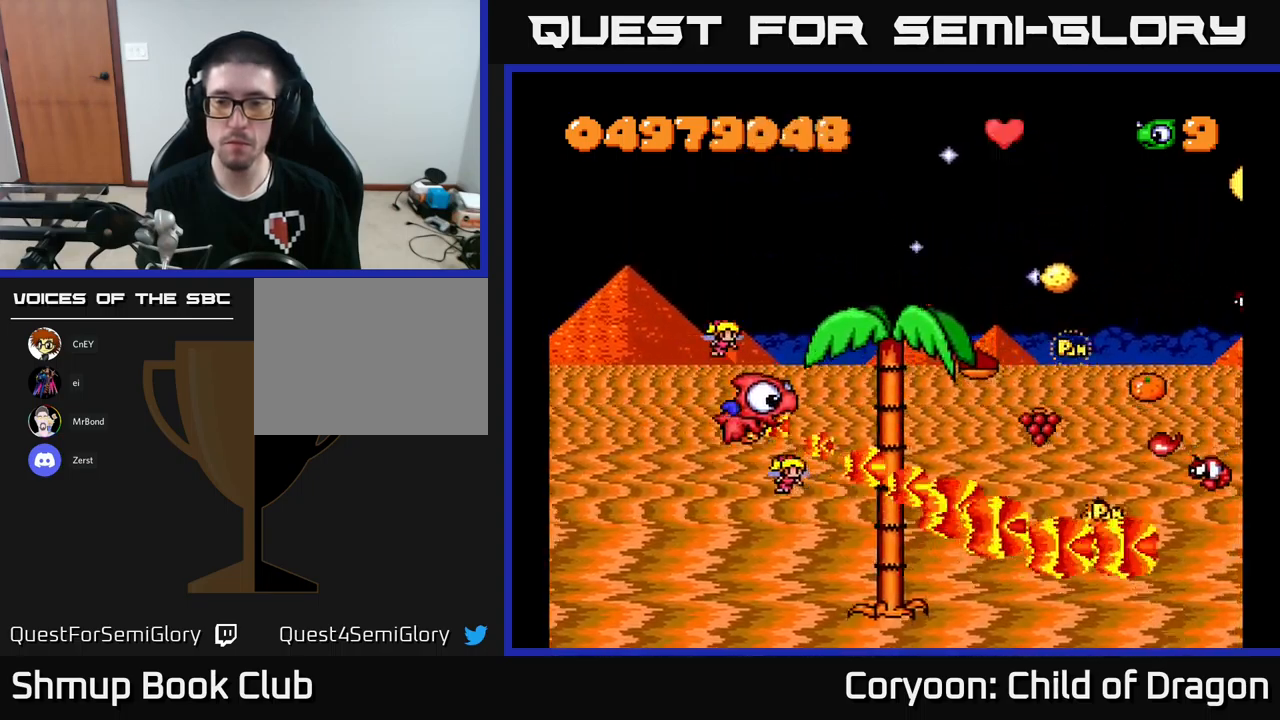
{"buttons": ["X", "DPAD_UP", "DPAD_RIGHT"], "left_stick": "center", "events": [[233, "DPAD_LEFT", "down"], [367, "DPAD_LEFT", "up"], [433, "DPAD_RIGHT", "down"]]}
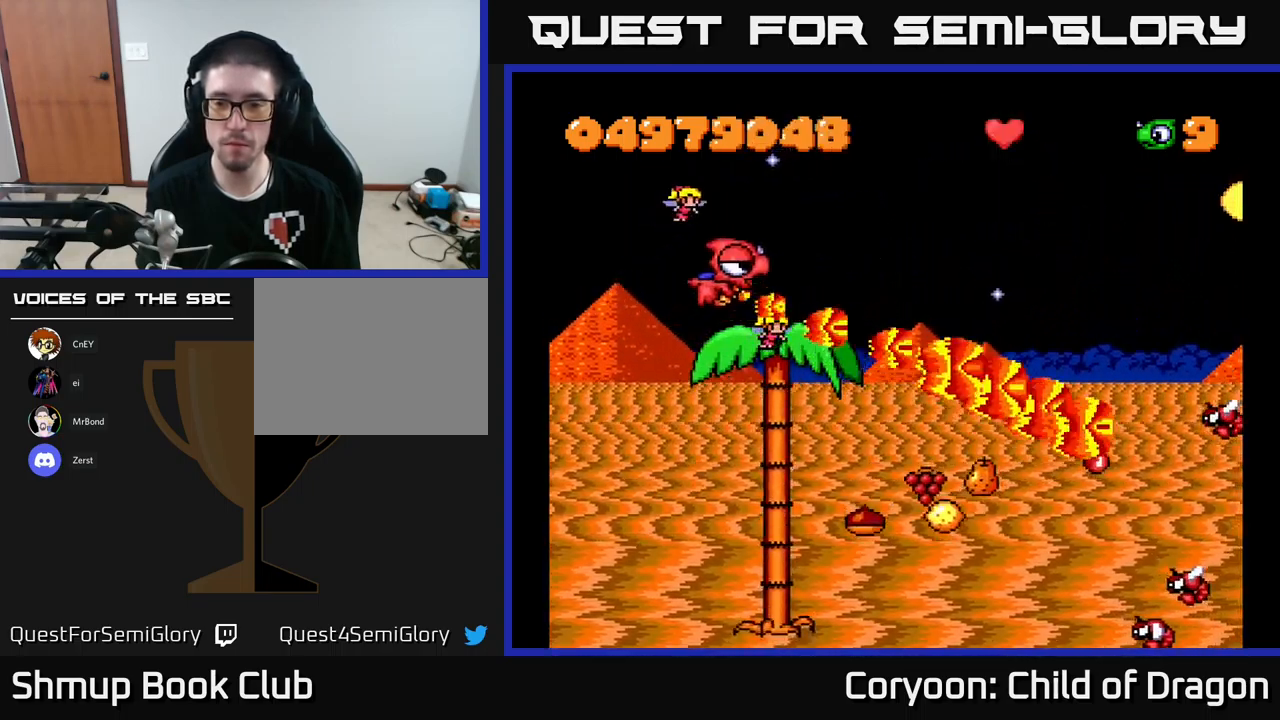
{"buttons": ["X", "DPAD_DOWN"], "left_stick": "center", "events": [[117, "DPAD_UP", "up"], [167, "DPAD_DOWN", "down"], [300, "DPAD_RIGHT", "up"]]}
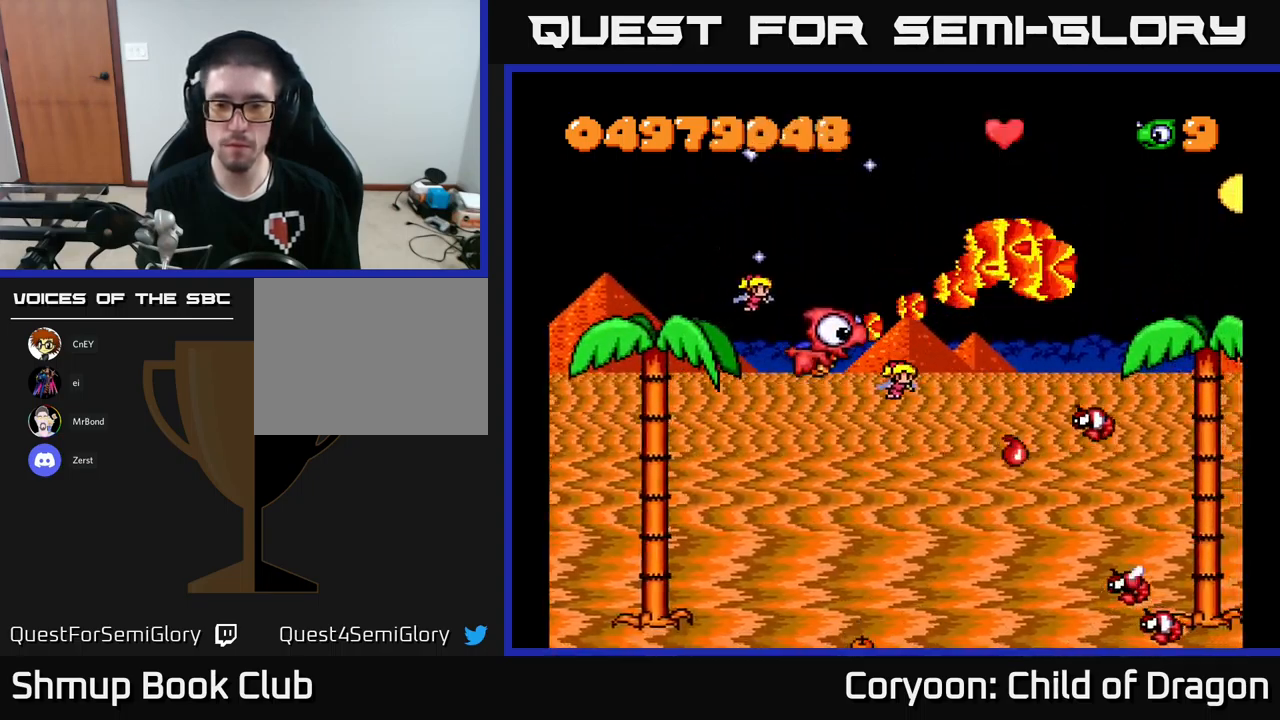
{"buttons": ["X", "DPAD_LEFT"], "left_stick": "center", "events": [[483, "DPAD_DOWN", "up"], [483, "DPAD_LEFT", "down"]]}
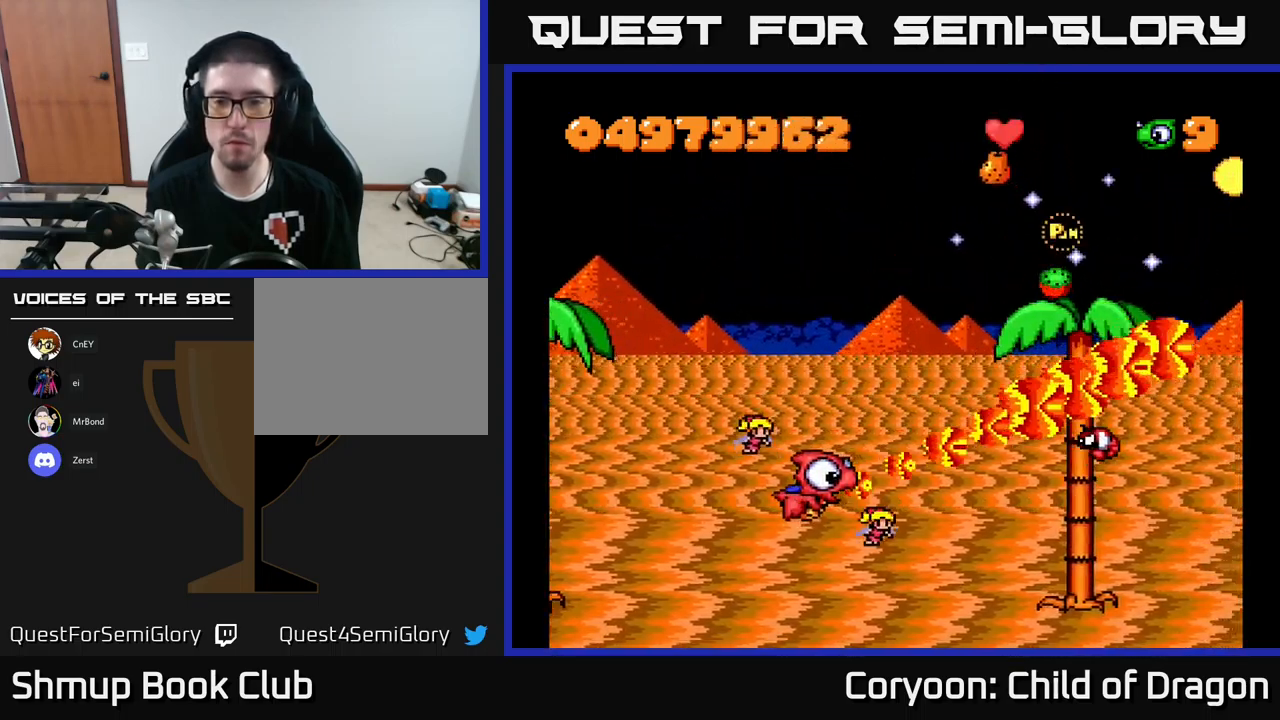
{"buttons": ["X", "DPAD_UP", "DPAD_RIGHT"], "left_stick": "center", "events": [[17, "DPAD_UP", "down"], [133, "DPAD_LEFT", "up"], [283, "DPAD_RIGHT", "down"]]}
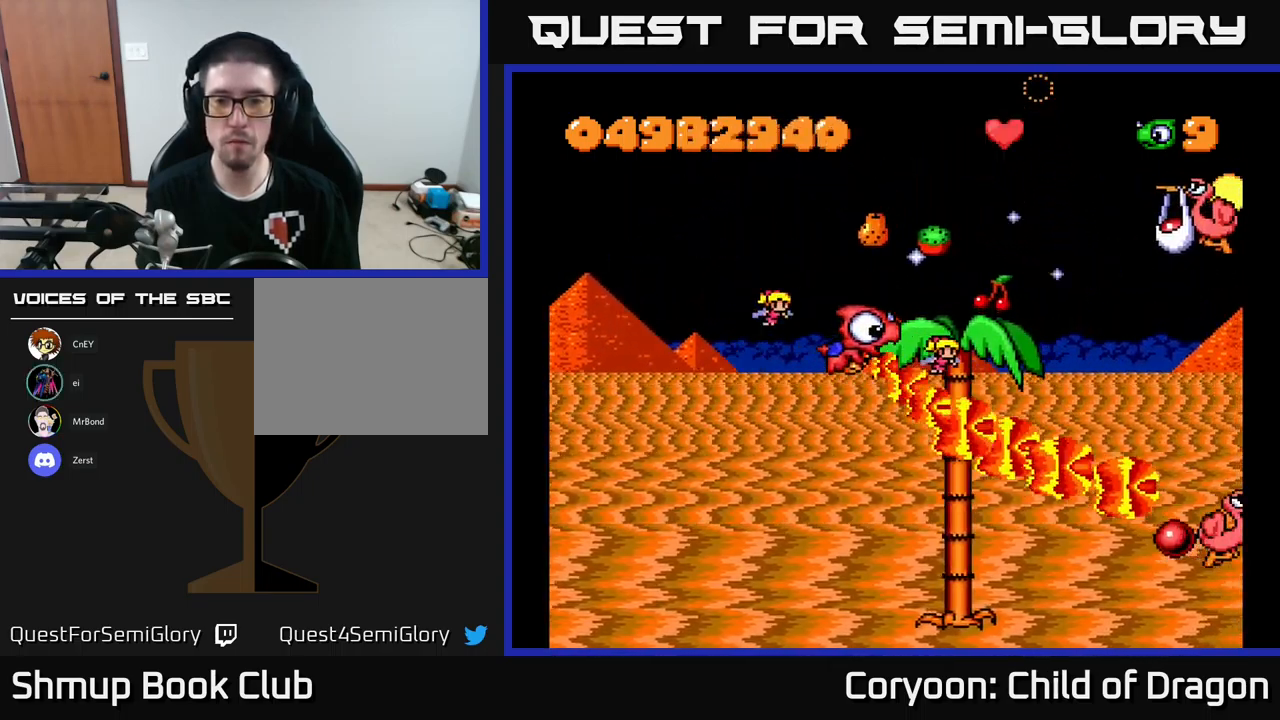
{"buttons": ["X", "DPAD_RIGHT"], "left_stick": "center", "events": [[17, "DPAD_RIGHT", "up"], [200, "DPAD_RIGHT", "down"], [383, "DPAD_UP", "up"]]}
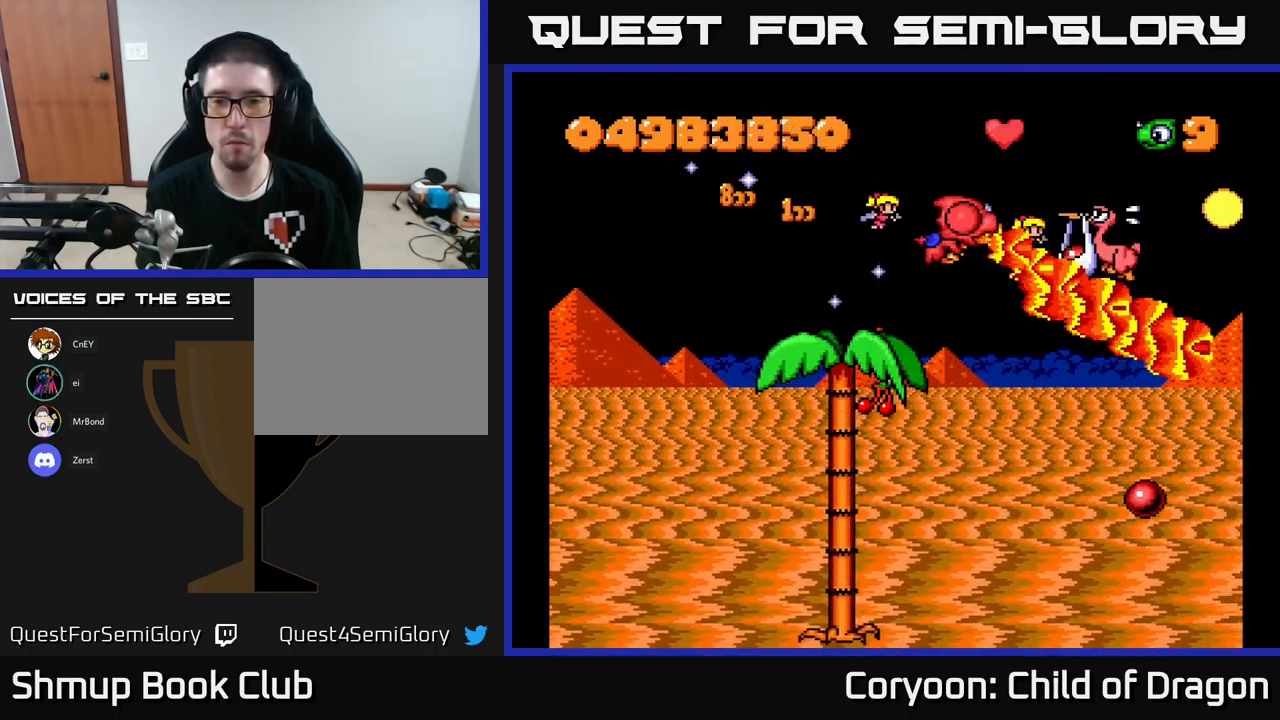
{"buttons": ["X", "DPAD_DOWN", "DPAD_LEFT"], "left_stick": "center", "events": [[50, "DPAD_UP", "down"], [217, "DPAD_UP", "up"], [267, "DPAD_DOWN", "down"], [283, "DPAD_RIGHT", "up"], [417, "DPAD_LEFT", "down"]]}
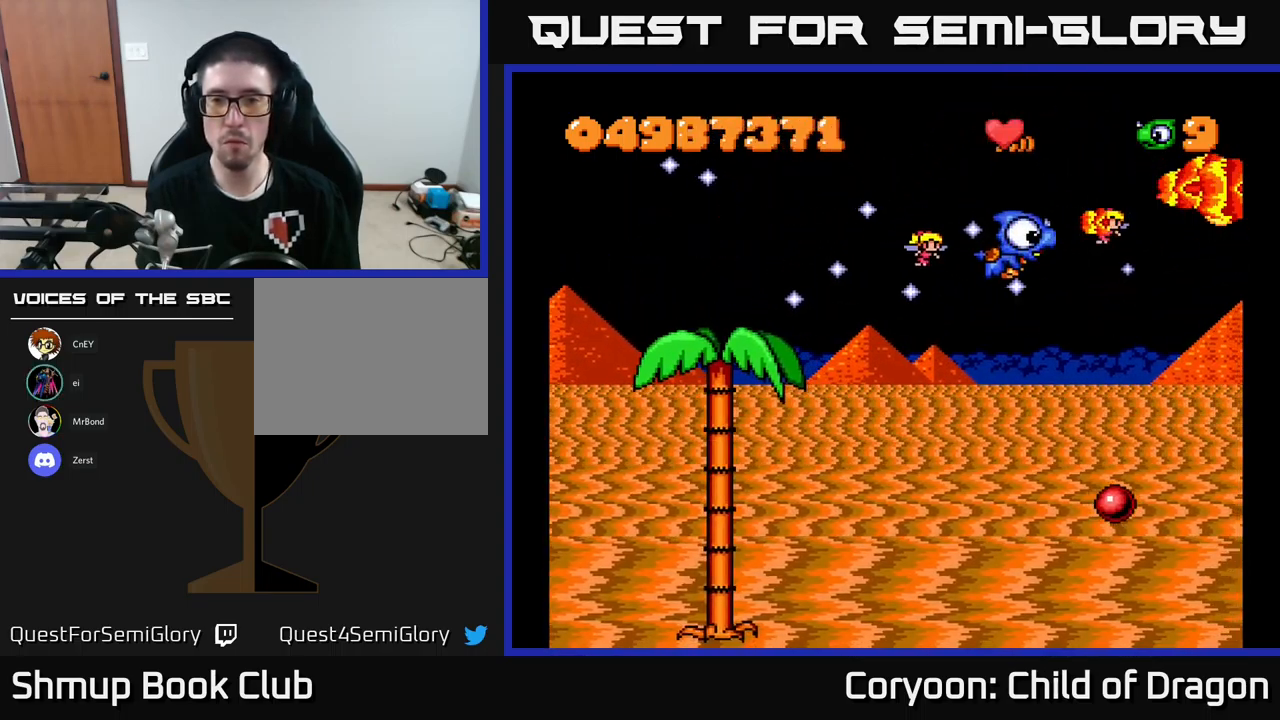
{"buttons": ["X", "DPAD_DOWN"], "left_stick": "center", "events": [[300, "DPAD_LEFT", "up"]]}
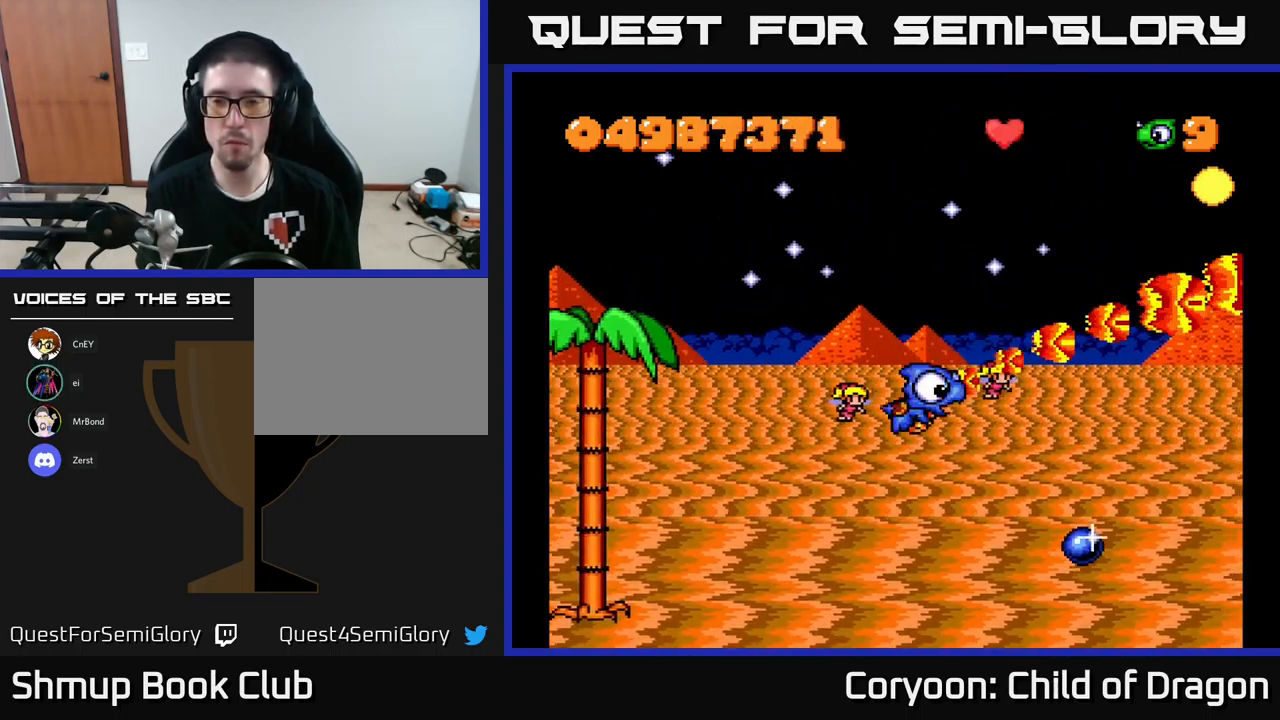
{"buttons": ["X", "DPAD_UP"], "left_stick": "center", "events": [[150, "DPAD_DOWN", "up"], [167, "DPAD_LEFT", "down"], [250, "DPAD_UP", "down"], [284, "DPAD_LEFT", "up"]]}
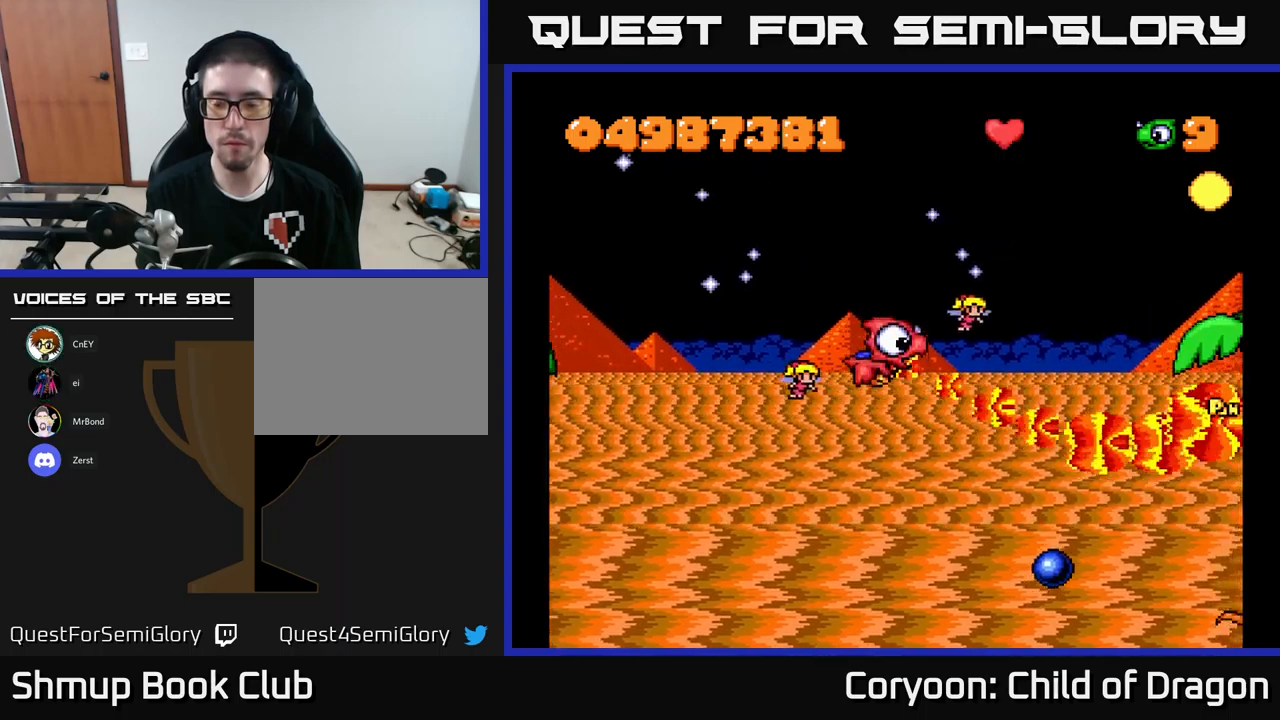
{"buttons": ["X", "DPAD_DOWN"], "left_stick": "center", "events": [[267, "DPAD_LEFT", "down"], [317, "DPAD_UP", "up"], [400, "DPAD_DOWN", "down"], [400, "DPAD_LEFT", "up"]]}